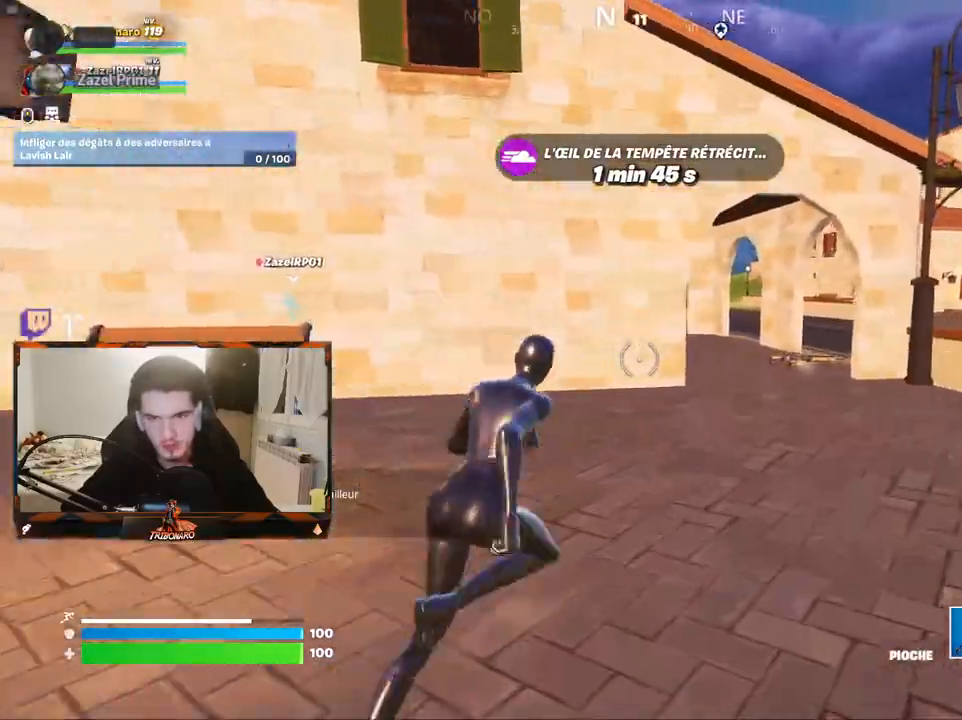
Gameplay with keyboard and mouse; each line is a JSON object with the keys and mouse buttons held at the frame after it. "events" lists presses ("down") and releases ("up") of "1", "2", "3", "4", "5", "a", "alt", "c", "caps_lock", "ctrl", "d", "e", "f", "g", "q", "r", "s", "shift", "space", "t", "tab", "v", "w", "x", "z", "mouse_left", "mouse_wheel" and "mouse_right" between this image and that frame as [ms after this image, input, new state], when the widget could be followed in between. "mouse_left", "mouse_wheel", "mouse_right" = the "left", "wheel", "right" buttons of the "mouse" list. No other keys are recorded. "wheel" means that the mouse wheel is clicked or scrolled. "mouse_move" is the direction in which the mouse moves at that frame (one of eight, or "still"), when it could be read.
{"keys": ["d", "z"], "mouse": [], "mouse_move": "still", "events": [[133, "d", "down"], [283, "d", "up"], [467, "d", "down"]]}
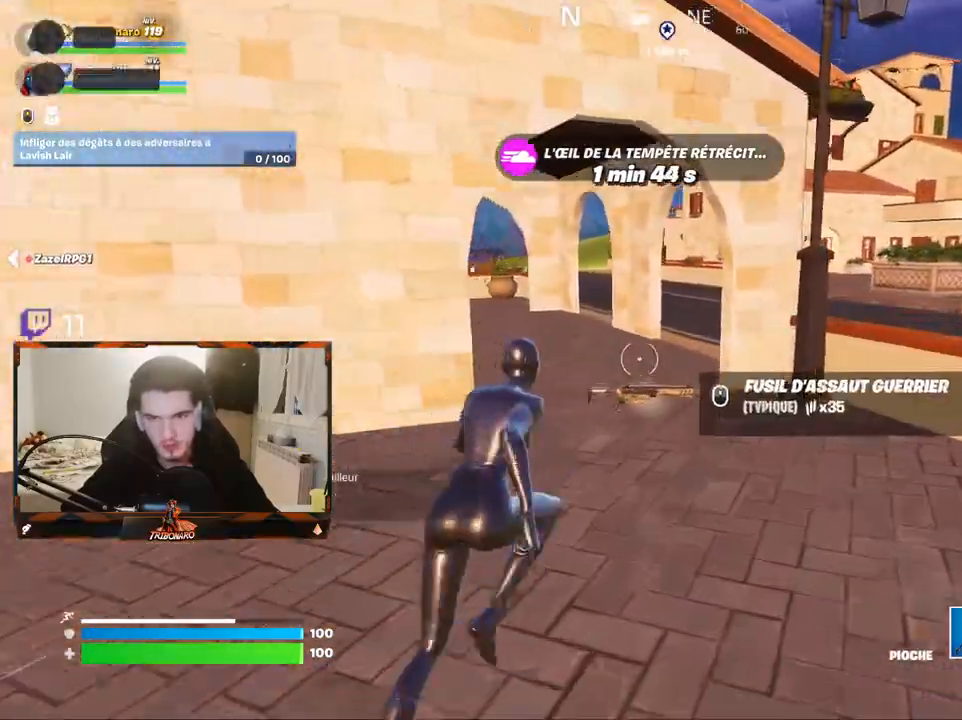
{"keys": ["z"], "mouse": [], "mouse_move": "still", "events": [[67, "d", "up"]]}
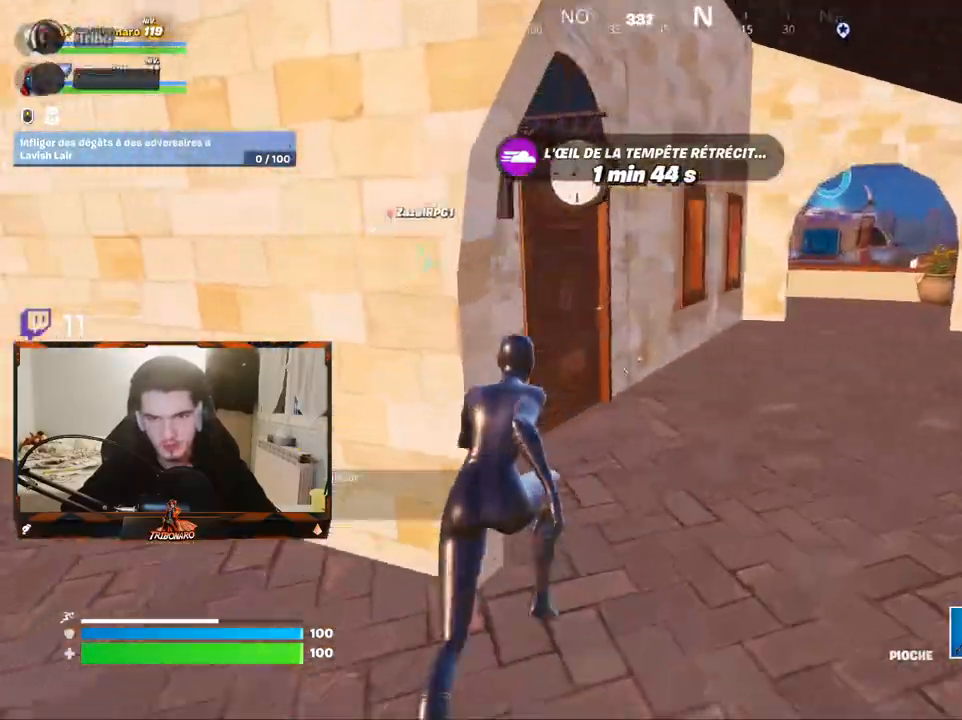
{"keys": ["z"], "mouse": [], "mouse_move": "still", "events": [[33, "d", "down"], [133, "d", "up"], [267, "d", "down"], [367, "d", "up"]]}
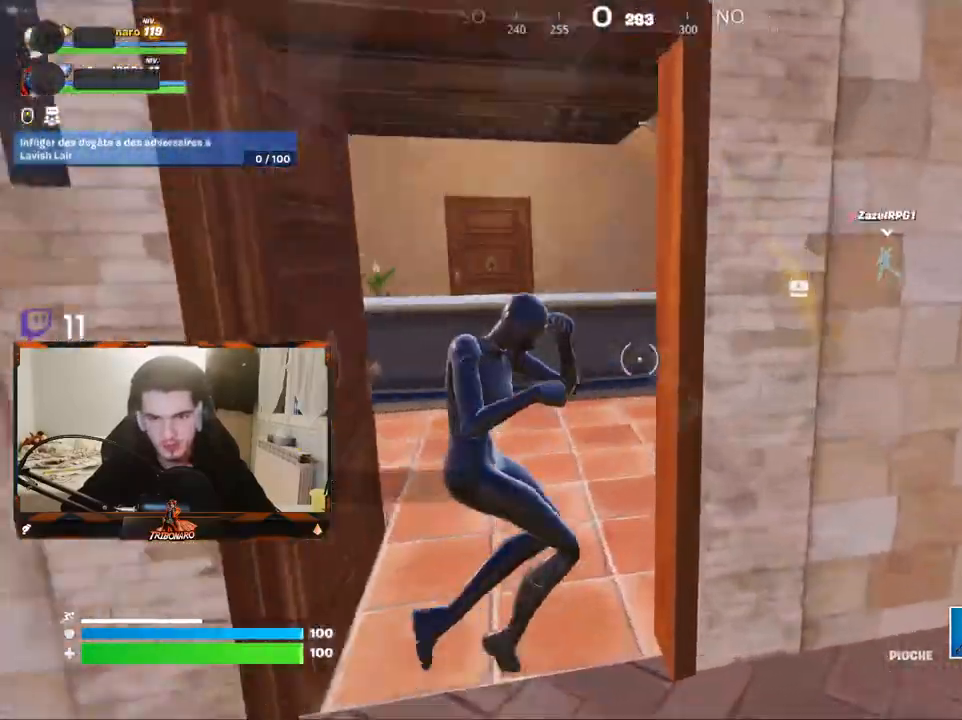
{"keys": ["z"], "mouse": [], "mouse_move": "right", "events": []}
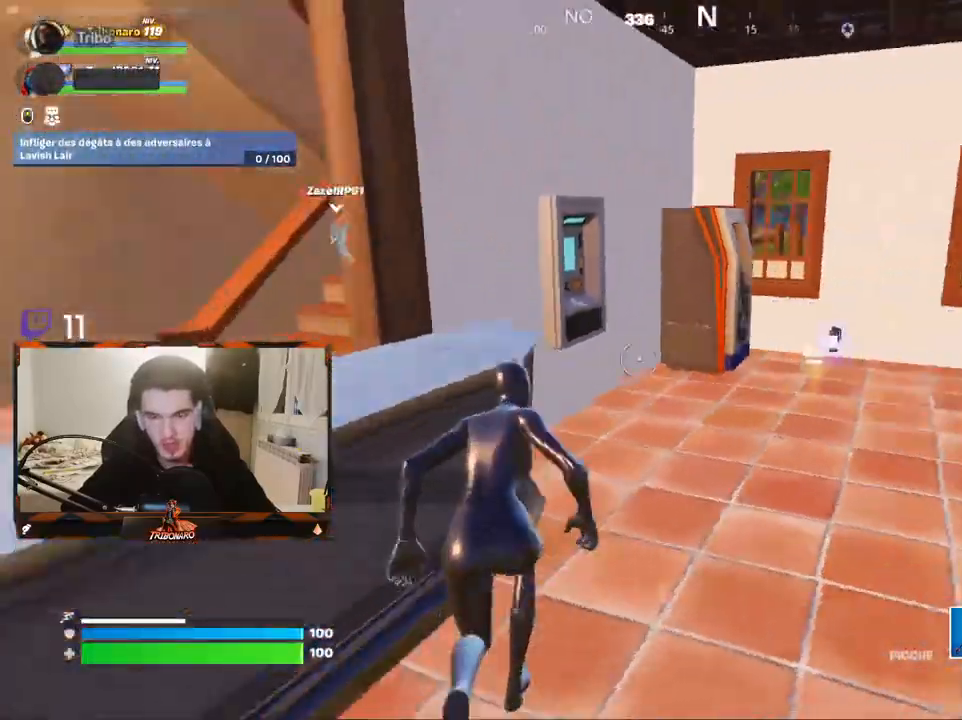
{"keys": [], "mouse": [], "mouse_move": "right", "events": [[250, "d", "down"], [300, "d", "up"], [483, "z", "up"]]}
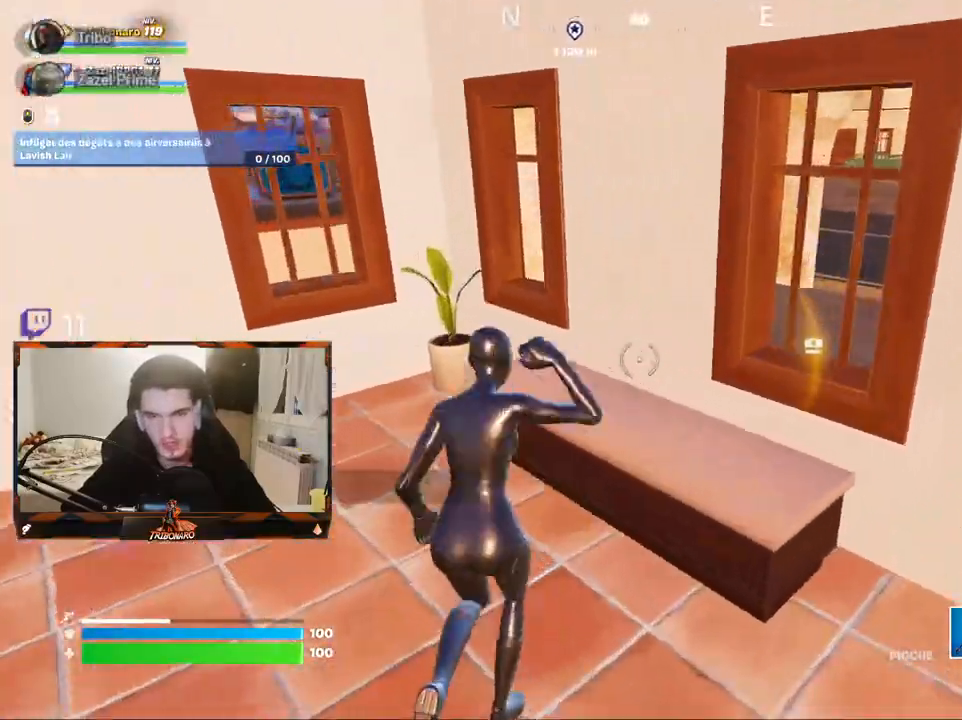
{"keys": ["d"], "mouse": [], "mouse_move": "down", "events": [[33, "d", "down"], [83, "d", "up"], [133, "q", "down"], [367, "q", "up"], [400, "d", "down"]]}
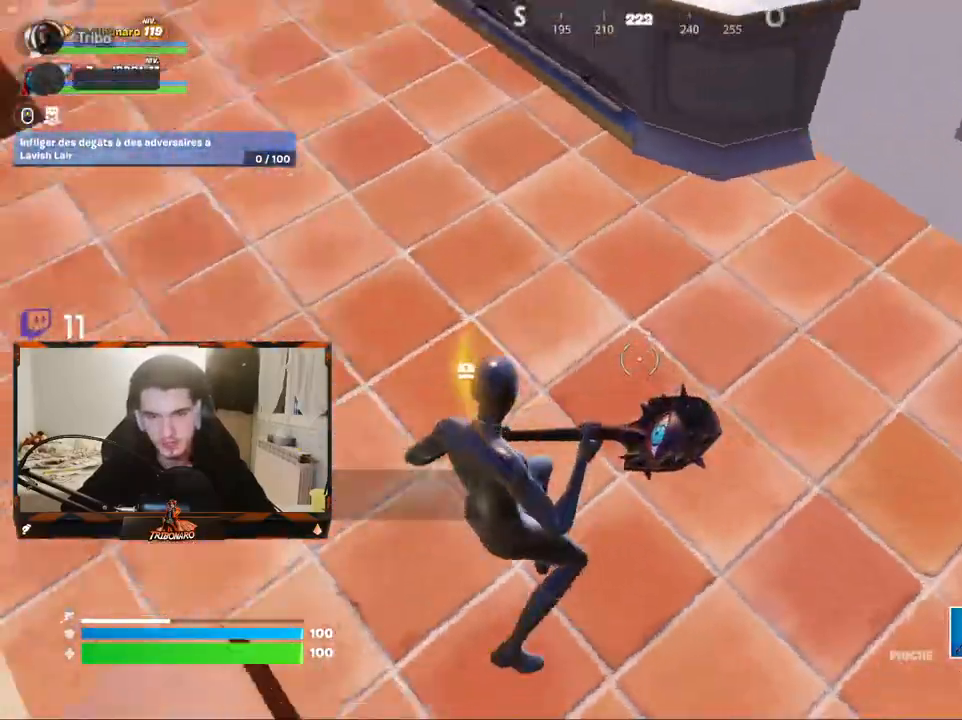
{"keys": ["s"], "mouse": [], "mouse_move": "right", "events": [[133, "s", "down"], [233, "d", "up"], [283, "space", "down"], [417, "space", "up"]]}
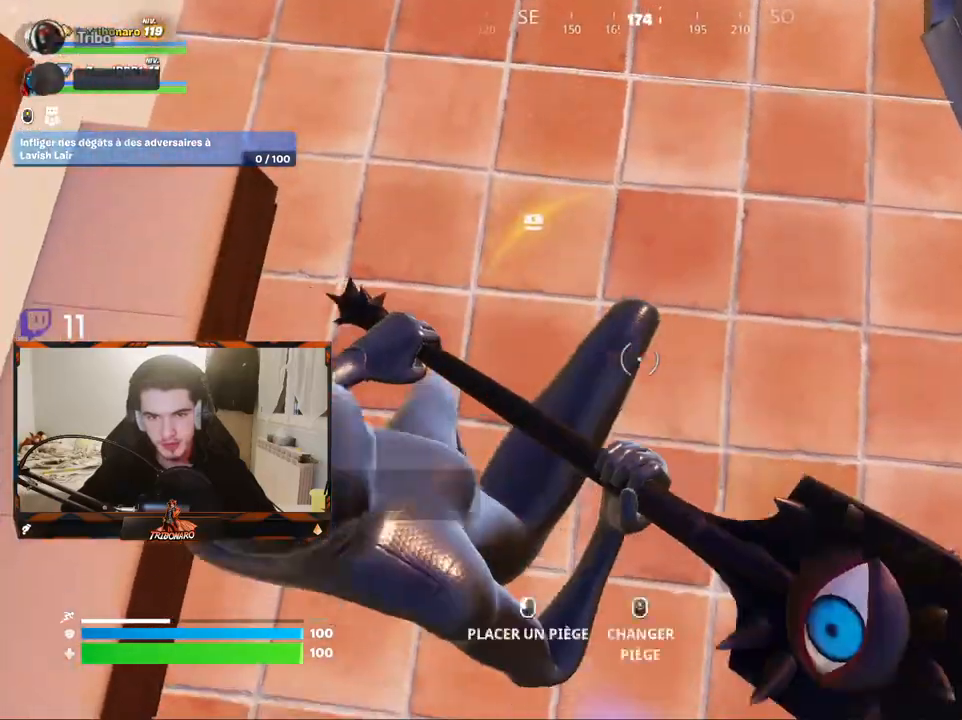
{"keys": ["q", "z"], "mouse": [], "mouse_move": "up", "events": [[150, "mouse_left", "down"], [150, "q", "down"], [150, "s", "up"], [250, "mouse_left", "up"], [250, "v", "down"], [300, "q", "up"], [383, "q", "down"], [383, "v", "up"], [433, "z", "down"]]}
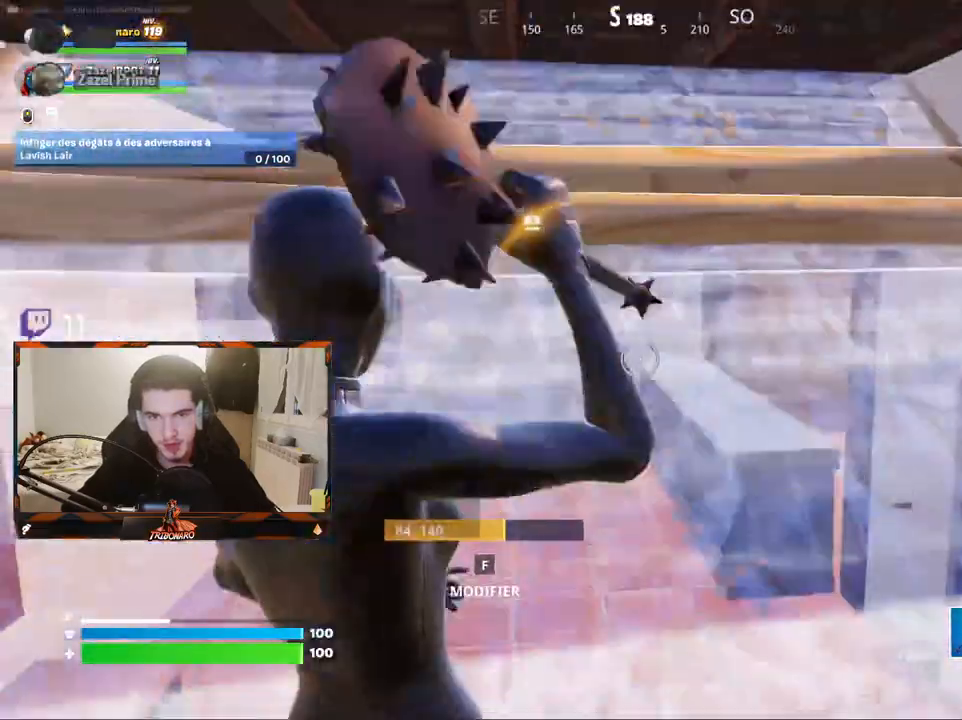
{"keys": [], "mouse": ["left"], "mouse_move": "still", "events": [[83, "q", "up"], [217, "mouse_left", "down"], [267, "q", "down"], [317, "q", "up"], [500, "z", "up"]]}
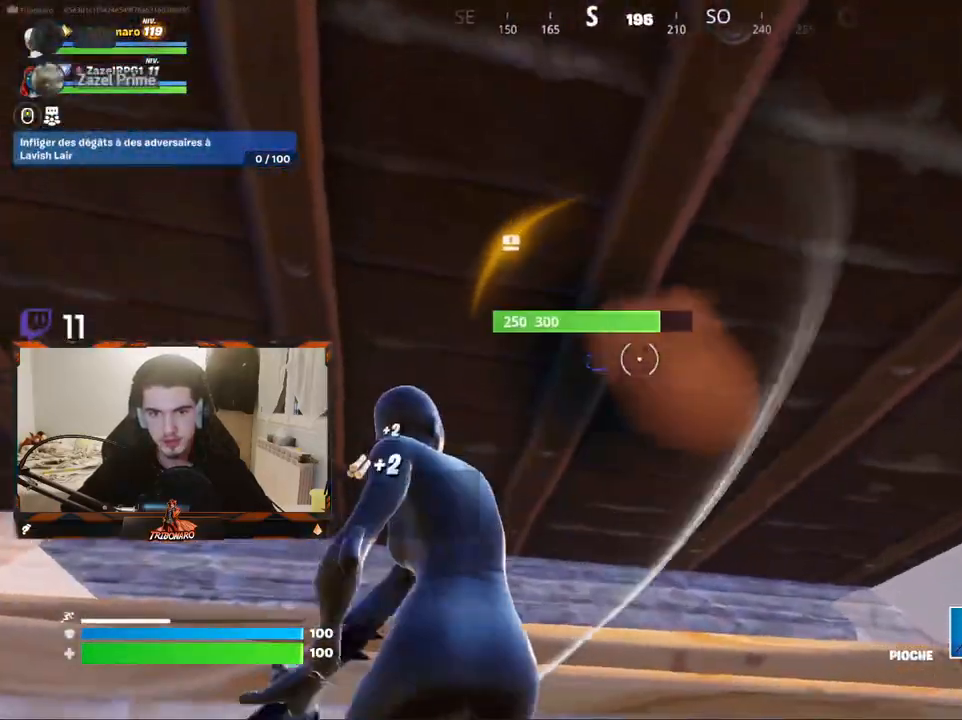
{"keys": [], "mouse": ["left"], "mouse_move": "still", "events": [[367, "q", "down"], [467, "q", "up"]]}
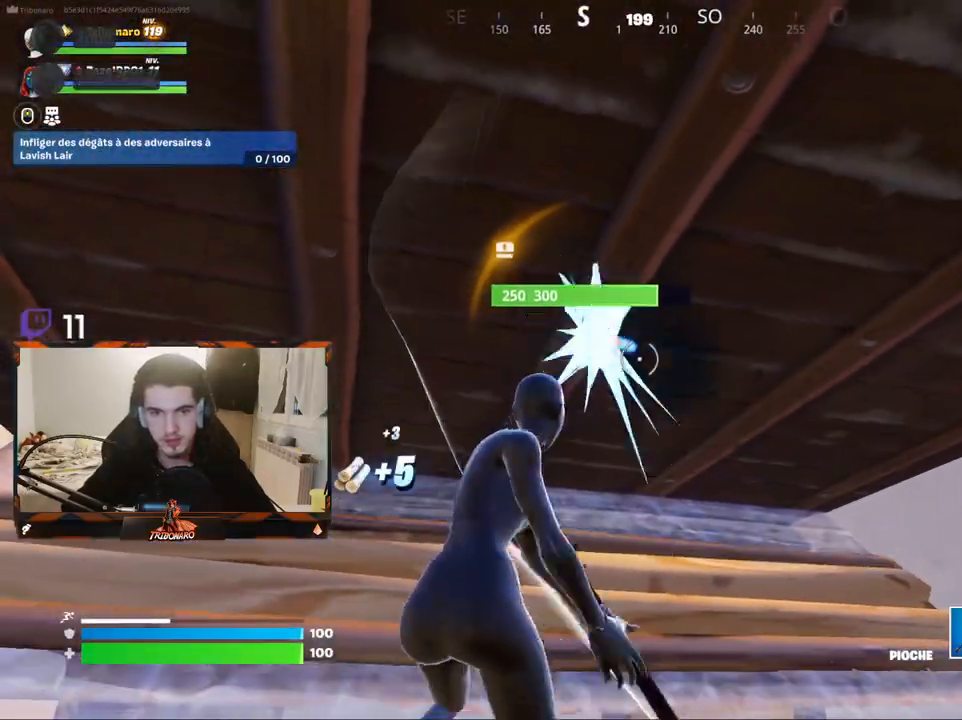
{"keys": [], "mouse": ["left"], "mouse_move": "right", "events": []}
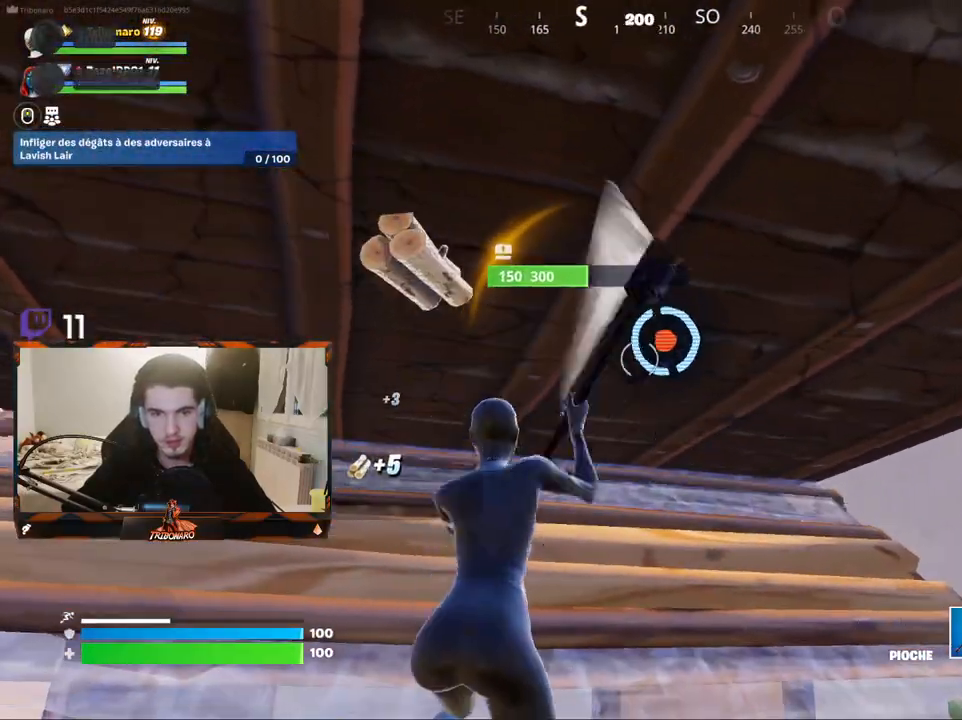
{"keys": [], "mouse": ["left"], "mouse_move": "down-right", "events": []}
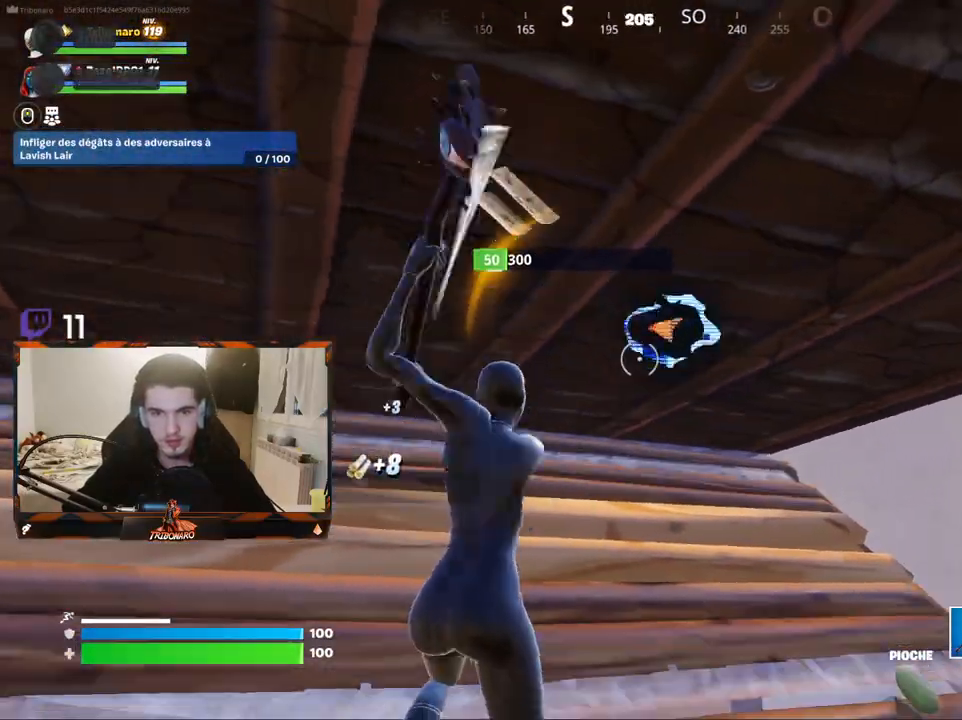
{"keys": ["z"], "mouse": [], "mouse_move": "left", "events": [[183, "mouse_left", "up"], [183, "z", "down"]]}
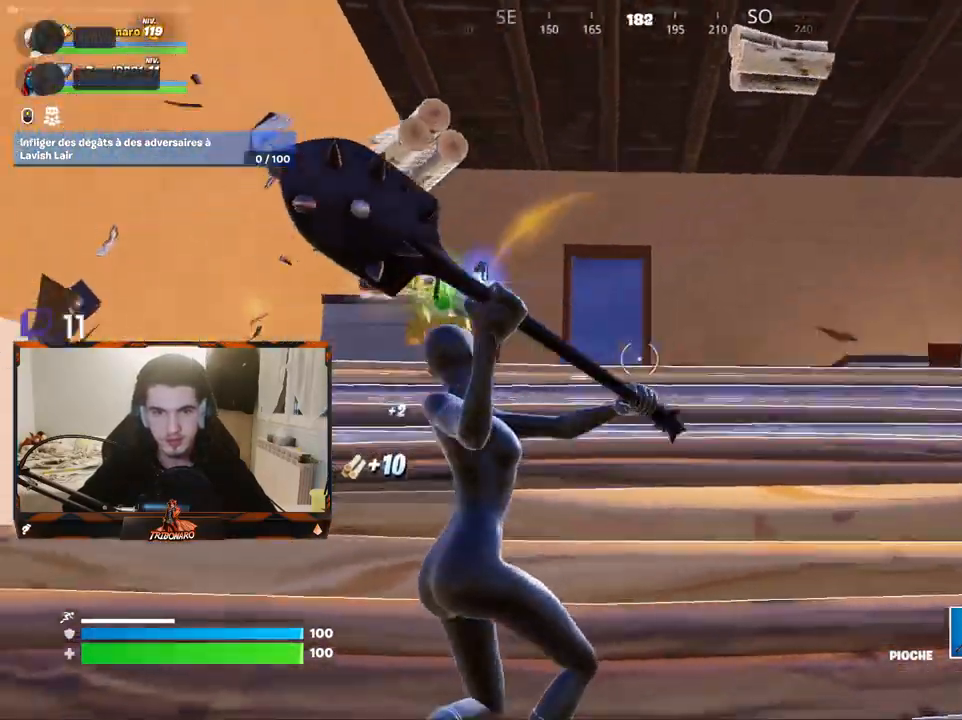
{"keys": ["q"], "mouse": [], "mouse_move": "down", "events": [[433, "q", "down"], [483, "z", "up"]]}
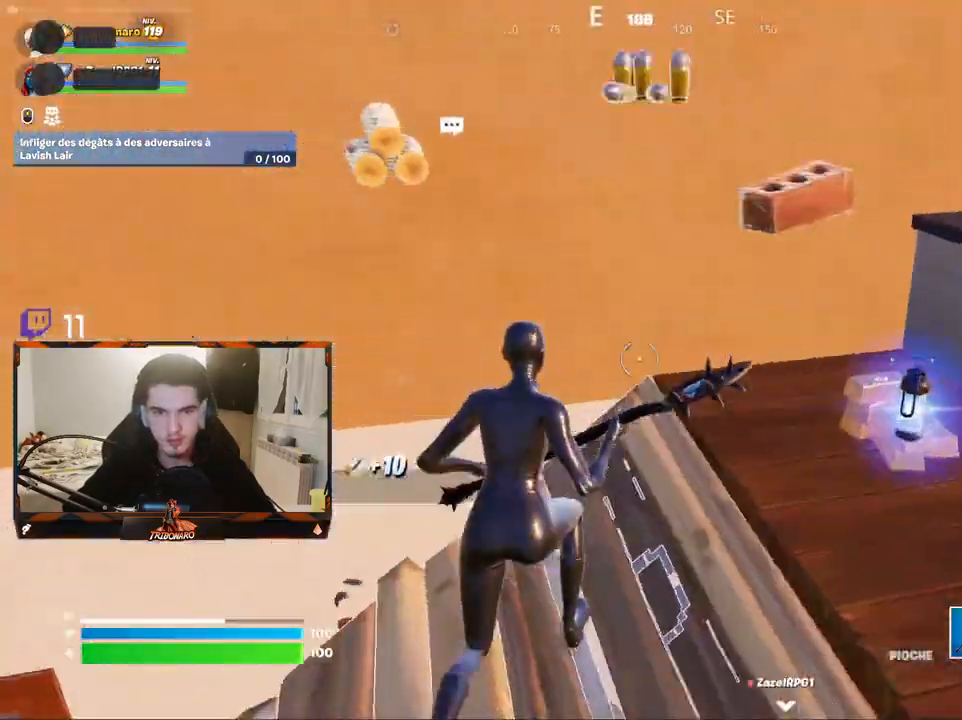
{"keys": ["q", "z"], "mouse": [], "mouse_move": "down", "events": [[83, "z", "down"]]}
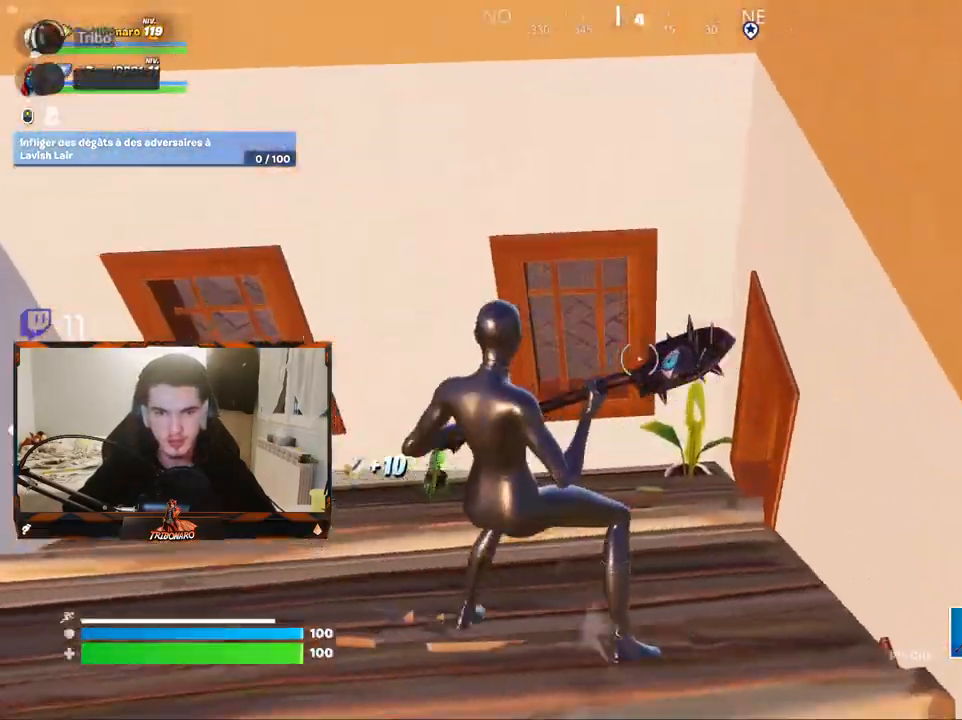
{"keys": ["z"], "mouse": [], "mouse_move": "right", "events": [[183, "q", "up"], [417, "q", "down"], [467, "q", "up"]]}
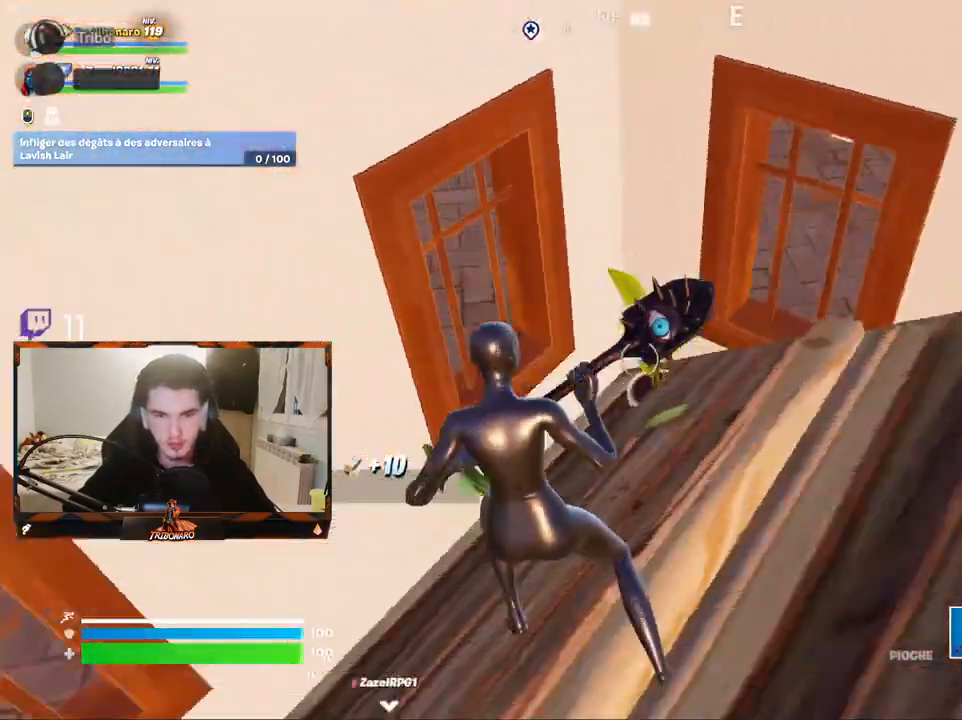
{"keys": ["d", "s"], "mouse": [], "mouse_move": "still", "events": [[17, "d", "down"], [67, "z", "up"], [433, "s", "down"]]}
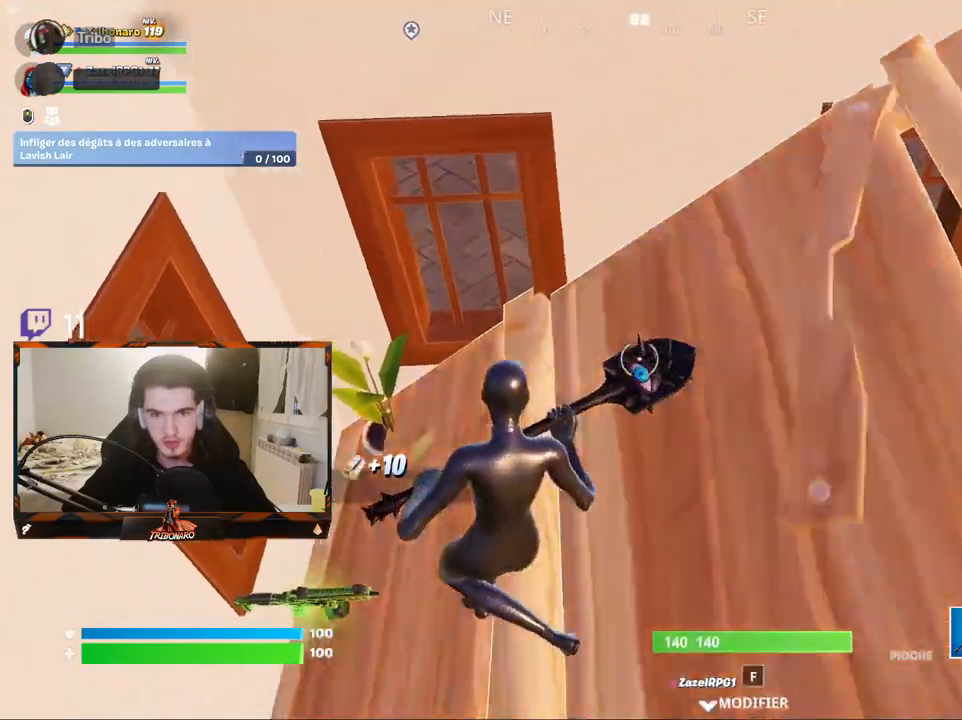
{"keys": ["q"], "mouse": [], "mouse_move": "right", "events": [[117, "d", "up"], [217, "s", "up"], [450, "q", "down"]]}
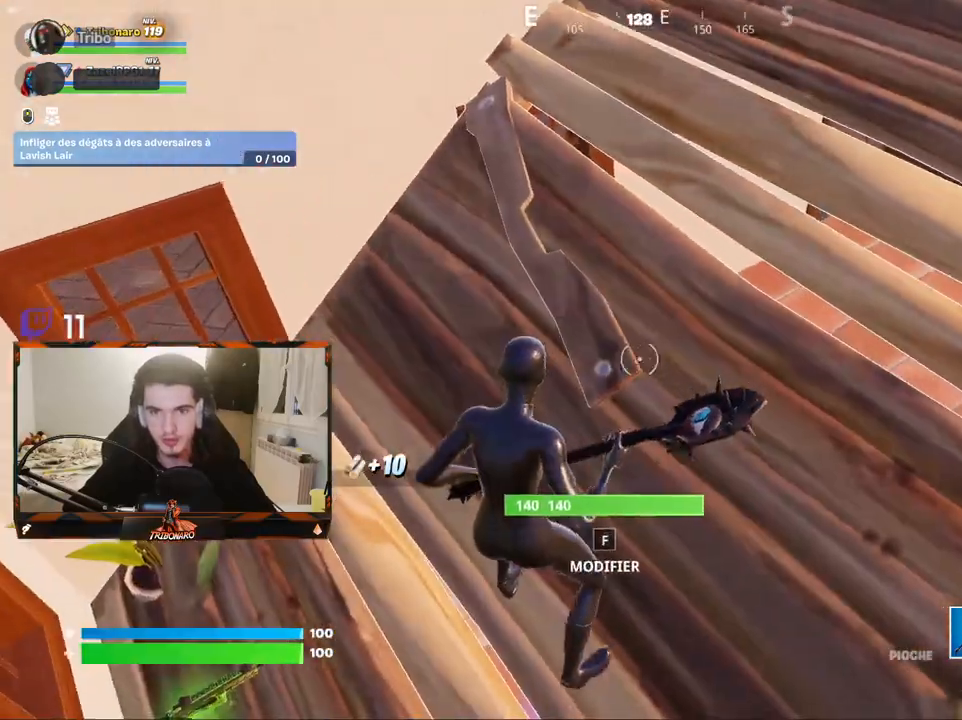
{"keys": ["q", "s"], "mouse": [], "mouse_move": "up-right", "events": [[100, "v", "down"], [233, "v", "up"], [333, "s", "down"]]}
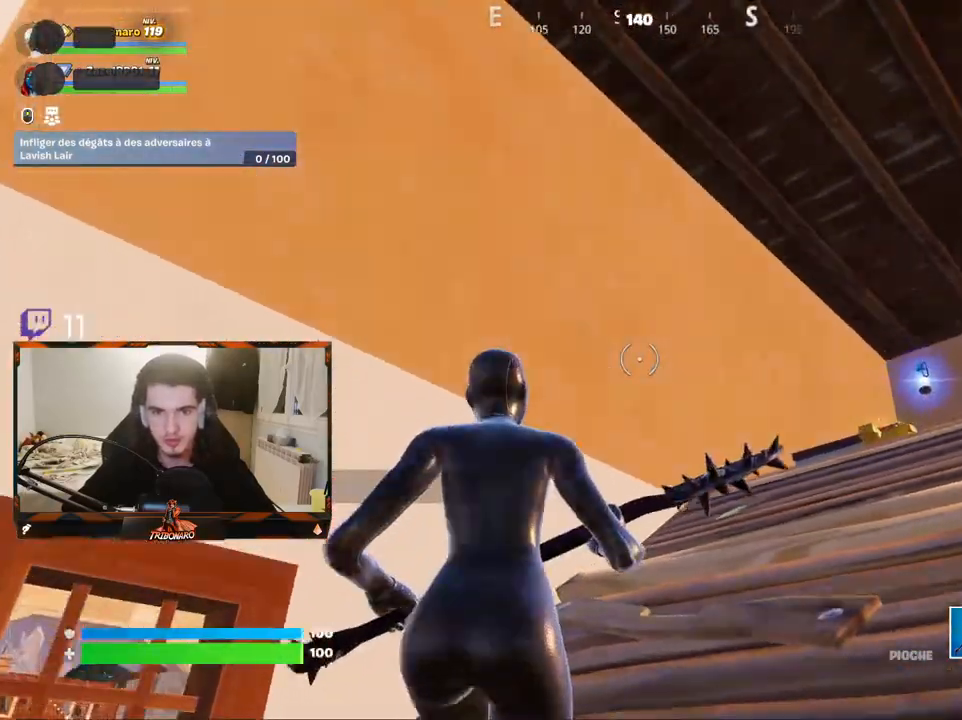
{"keys": ["z"], "mouse": [], "mouse_move": "up-right", "events": [[117, "s", "up"], [150, "c", "down"], [300, "c", "up"], [433, "z", "down"], [483, "q", "up"]]}
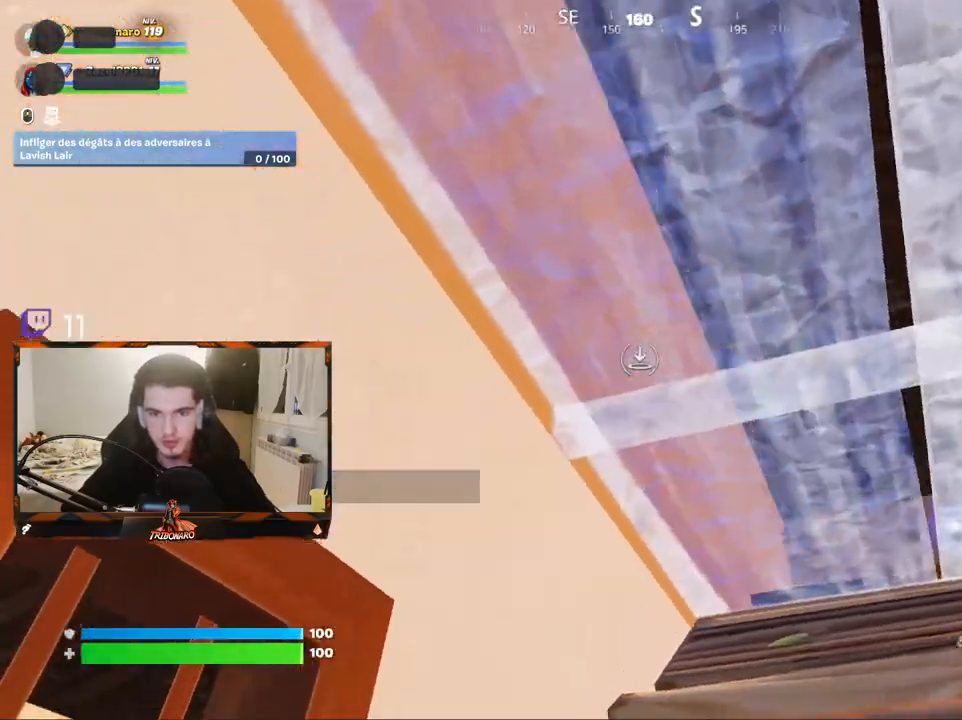
{"keys": ["z"], "mouse": [], "mouse_move": "still", "events": [[33, "mouse_left", "down"], [33, "z", "up"], [117, "mouse_left", "up"], [267, "shift", "down"], [367, "mouse_left", "down"], [367, "shift", "up"], [450, "mouse_left", "up"], [500, "z", "down"]]}
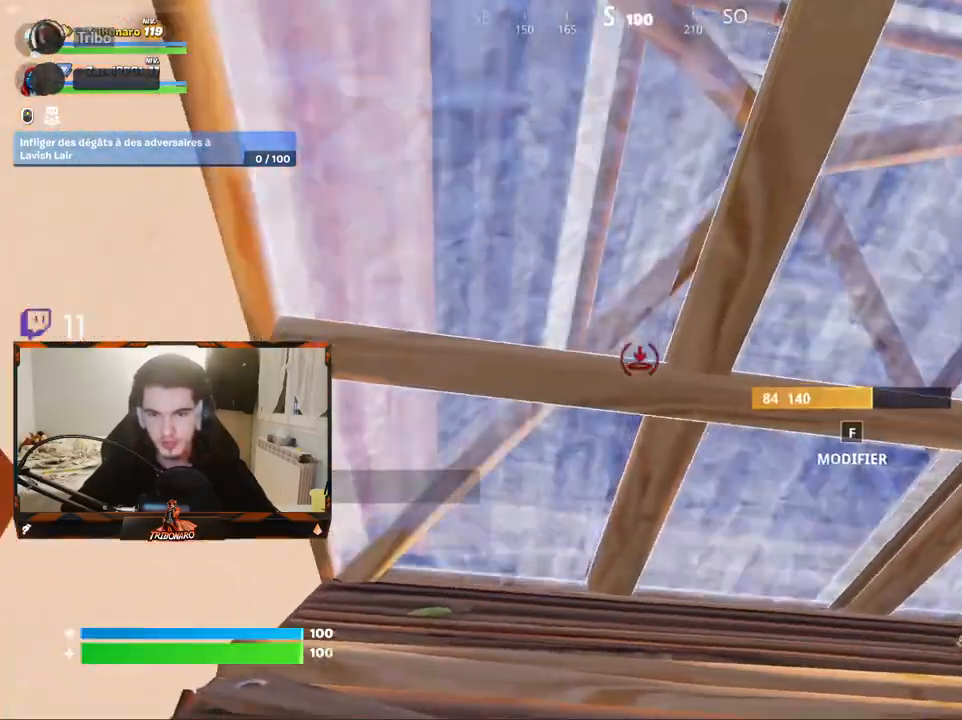
{"keys": [], "mouse": [], "mouse_move": "down", "events": [[283, "v", "down"], [383, "v", "up"], [417, "z", "up"]]}
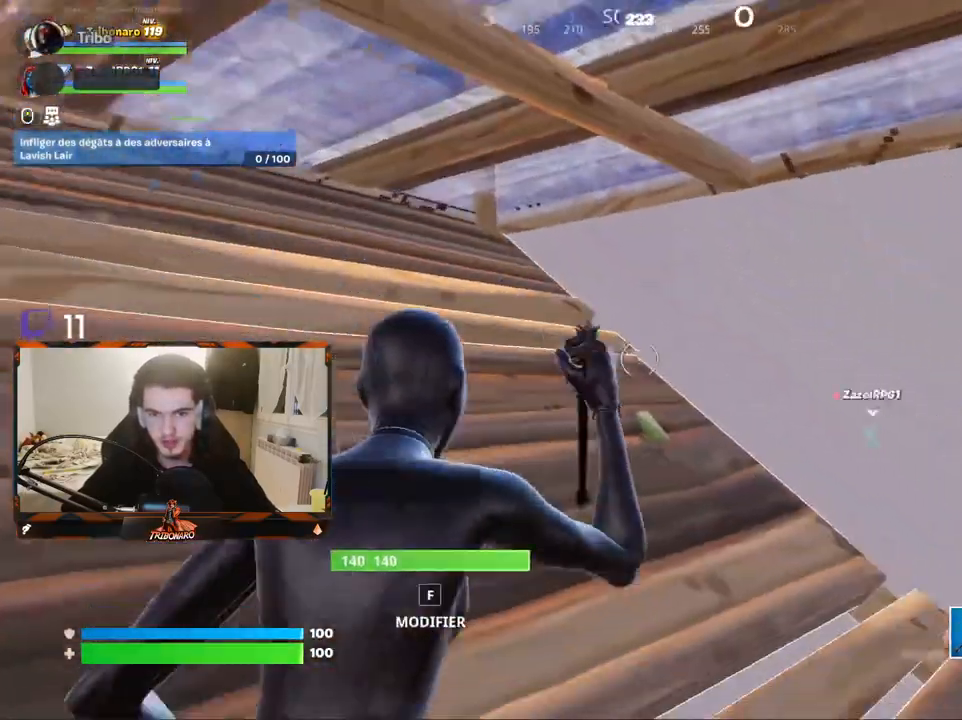
{"keys": [], "mouse": [], "mouse_move": "still", "events": [[67, "q", "down"], [67, "z", "down"], [150, "ctrl", "down"], [250, "ctrl", "up"], [300, "q", "up"], [383, "z", "up"]]}
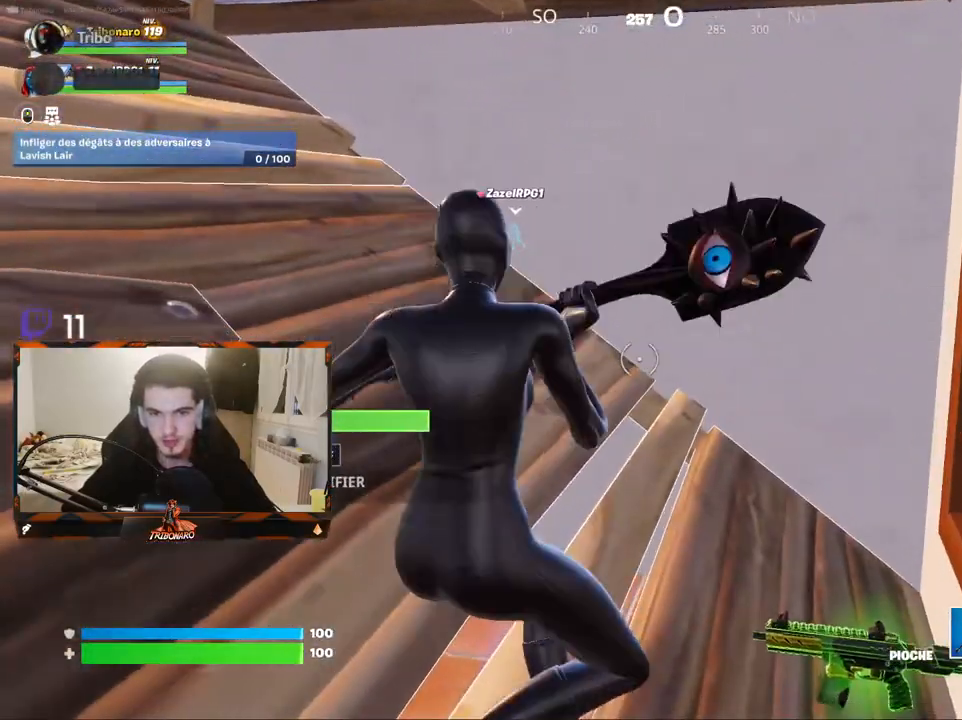
{"keys": [], "mouse": [], "mouse_move": "still", "events": []}
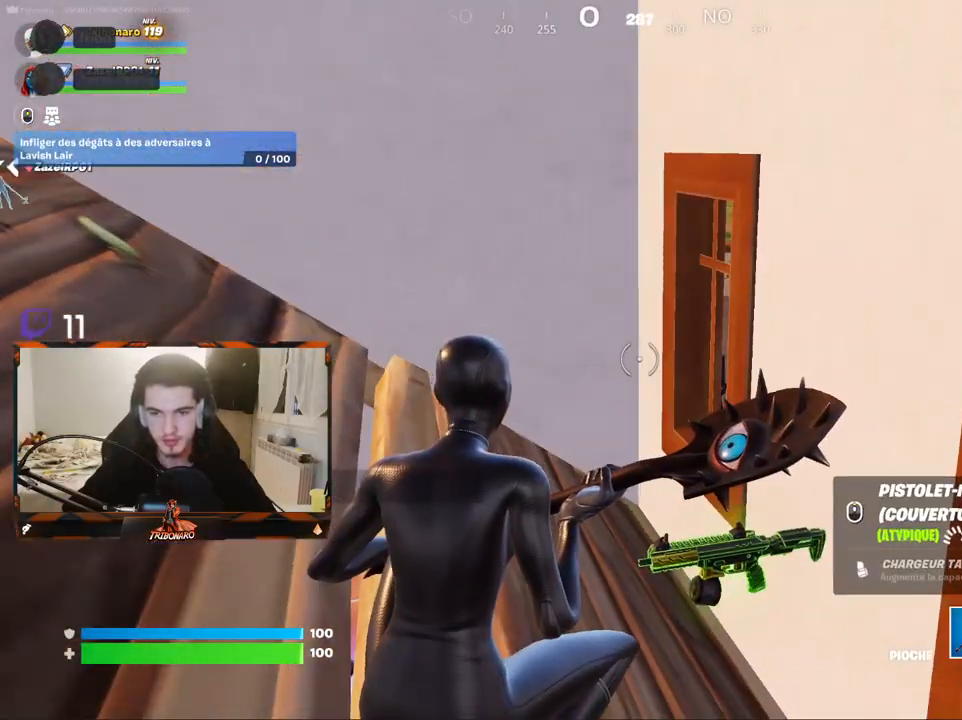
{"keys": [], "mouse": [], "mouse_move": "still", "events": []}
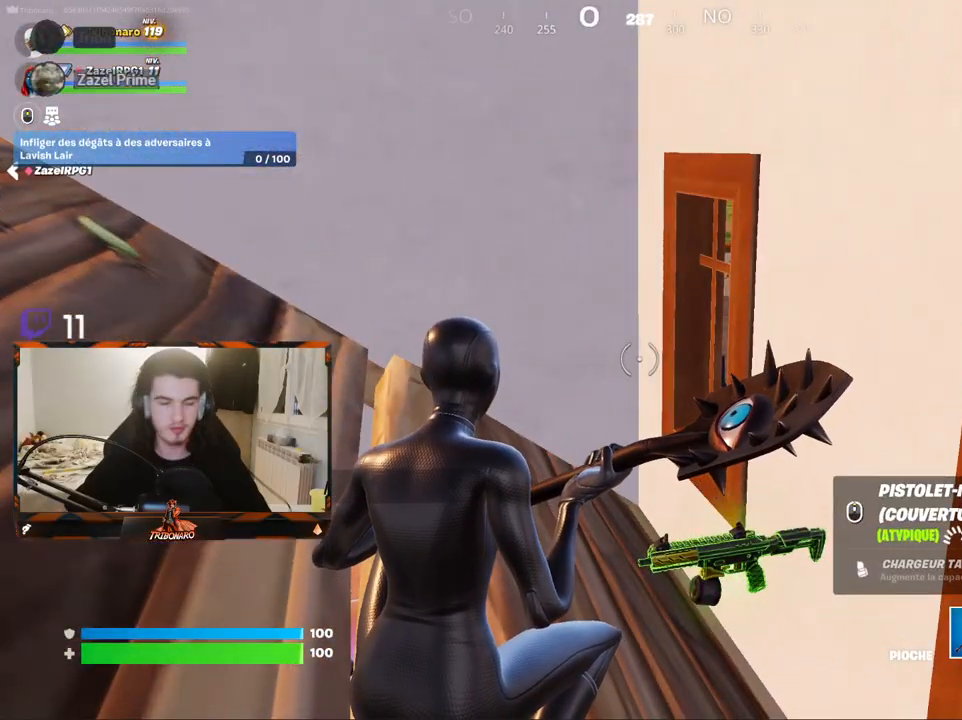
{"keys": ["z"], "mouse": [], "mouse_move": "down", "events": [[17, "z", "down"]]}
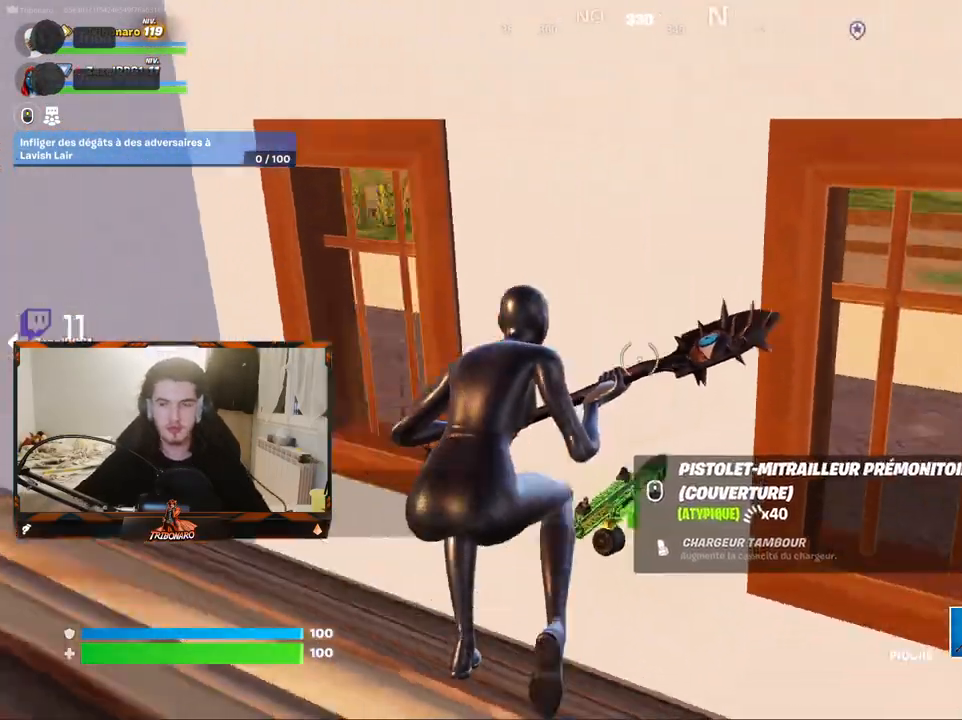
{"keys": [], "mouse": [], "mouse_move": "still", "events": [[267, "z", "up"]]}